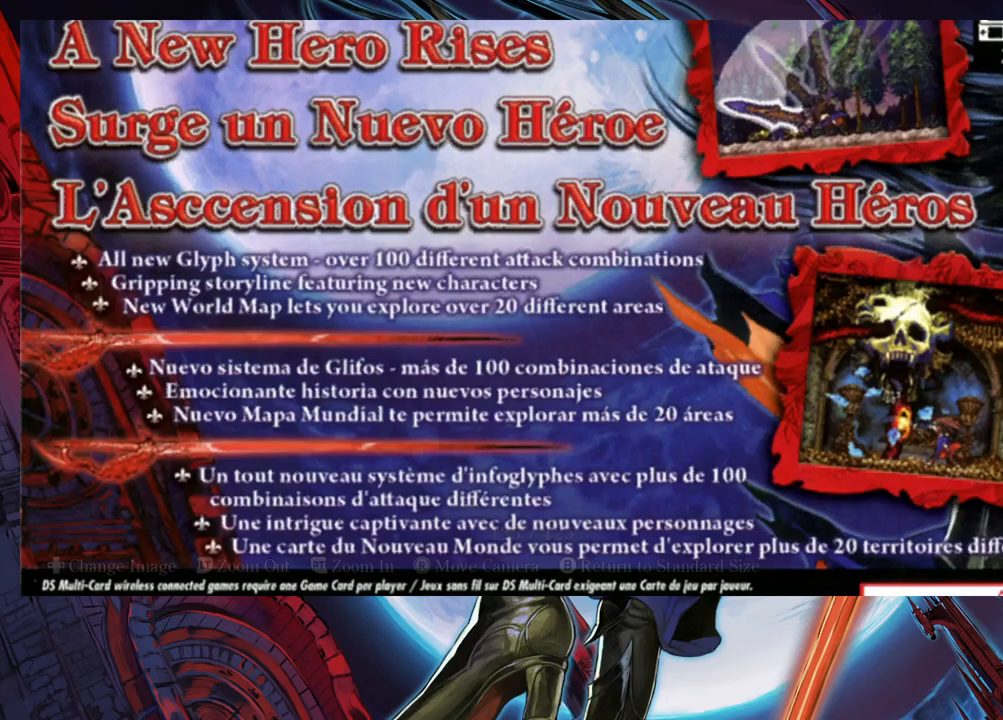
Gameplay with a controller (Xbox layout); each line is a JSON object with the inputs held at the frame after it. "events" lists button and stick changes between this image and that frame as [ms after this image, input, new state], when the widget could be followed in between. Not read: L2 R2.
{"buttons": [], "left_stick": "center", "right_stick": "center", "events": []}
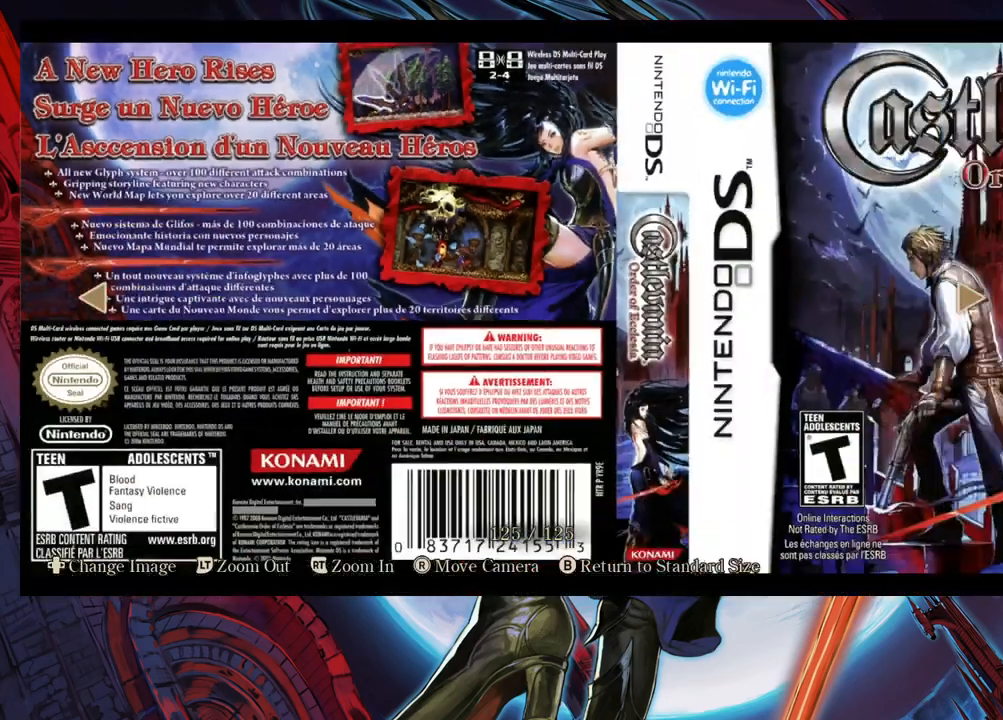
{"buttons": [], "left_stick": "center", "right_stick": "center", "events": []}
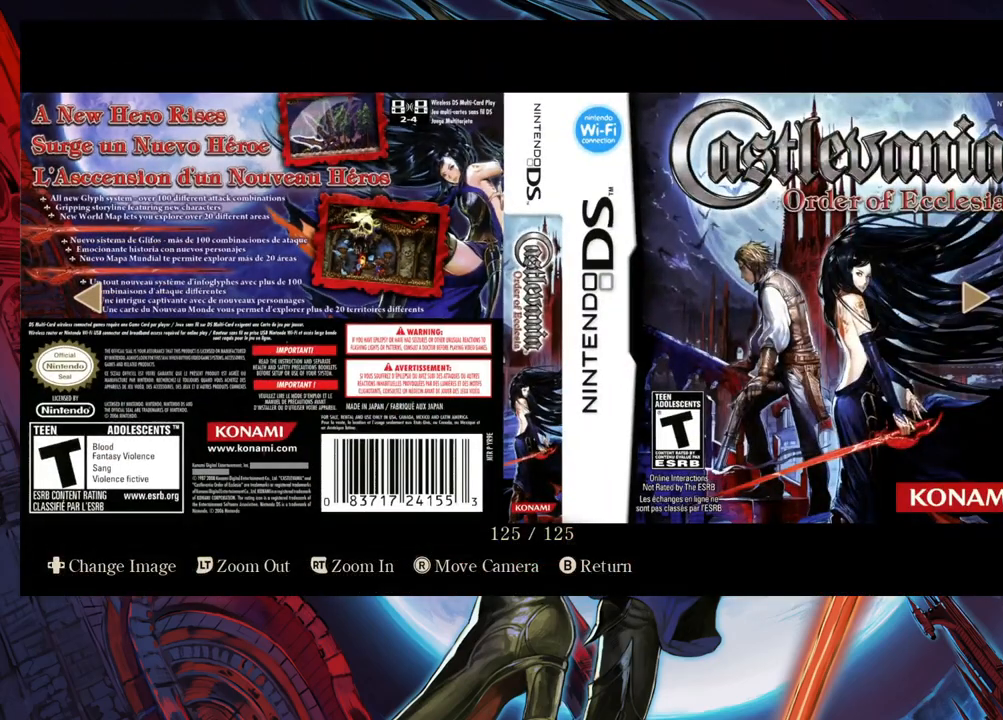
{"buttons": [], "left_stick": "center", "right_stick": "center", "events": []}
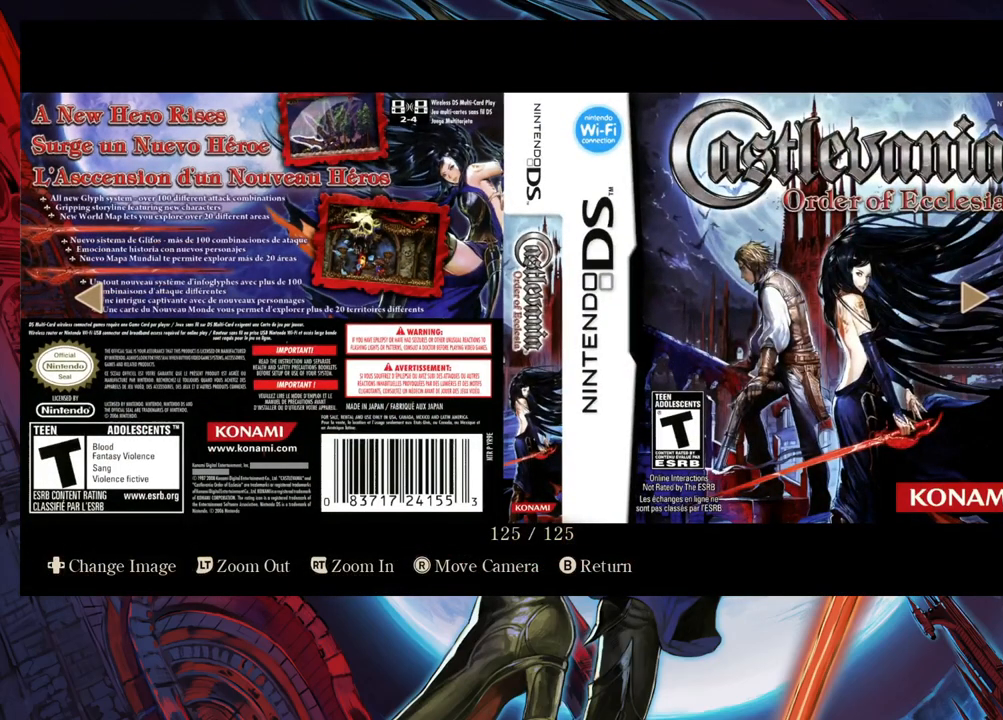
{"buttons": [], "left_stick": "center", "right_stick": "center", "events": [[117, "B", "down"], [217, "B", "up"]]}
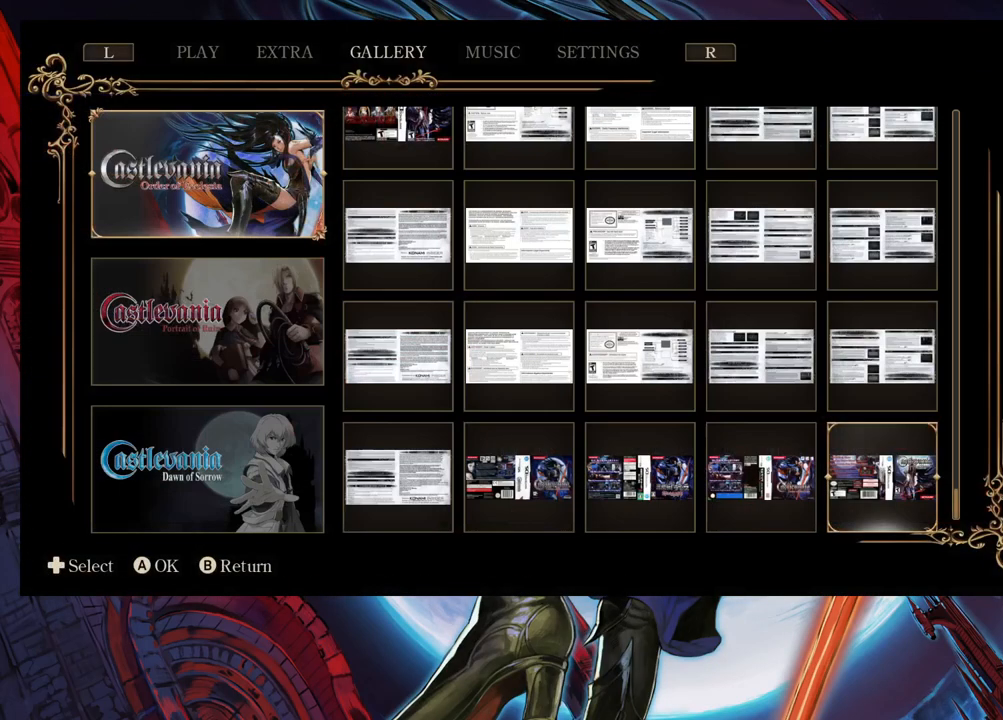
{"buttons": [], "left_stick": "center", "right_stick": "center", "events": [[100, "B", "down"], [233, "B", "up"]]}
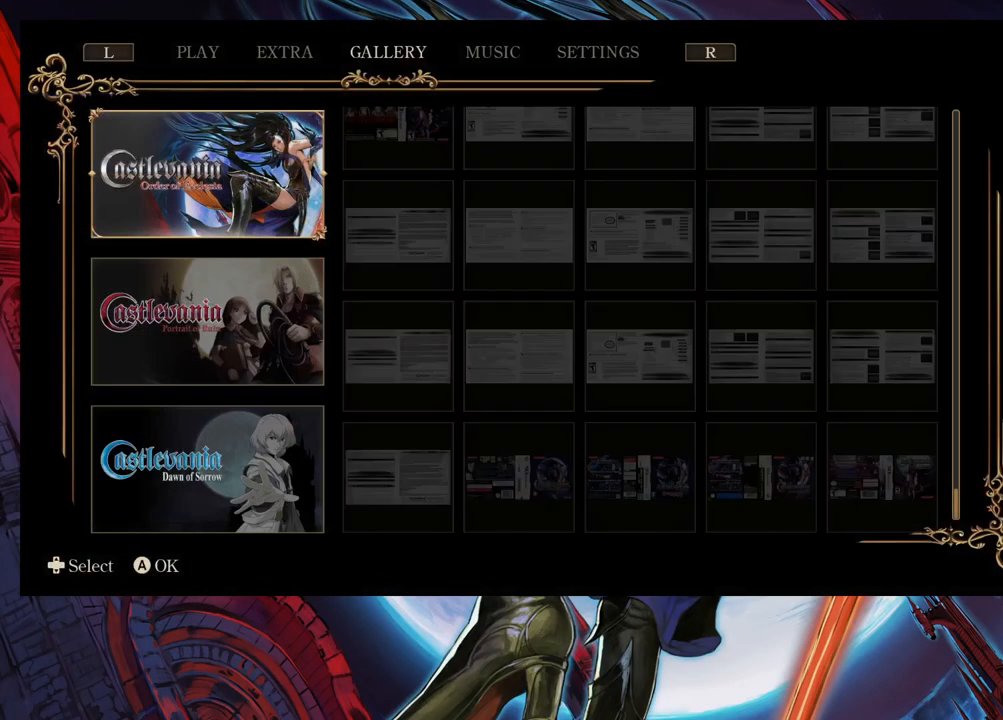
{"buttons": [], "left_stick": "left", "right_stick": "center", "events": [[383, "left_stick", "left"]]}
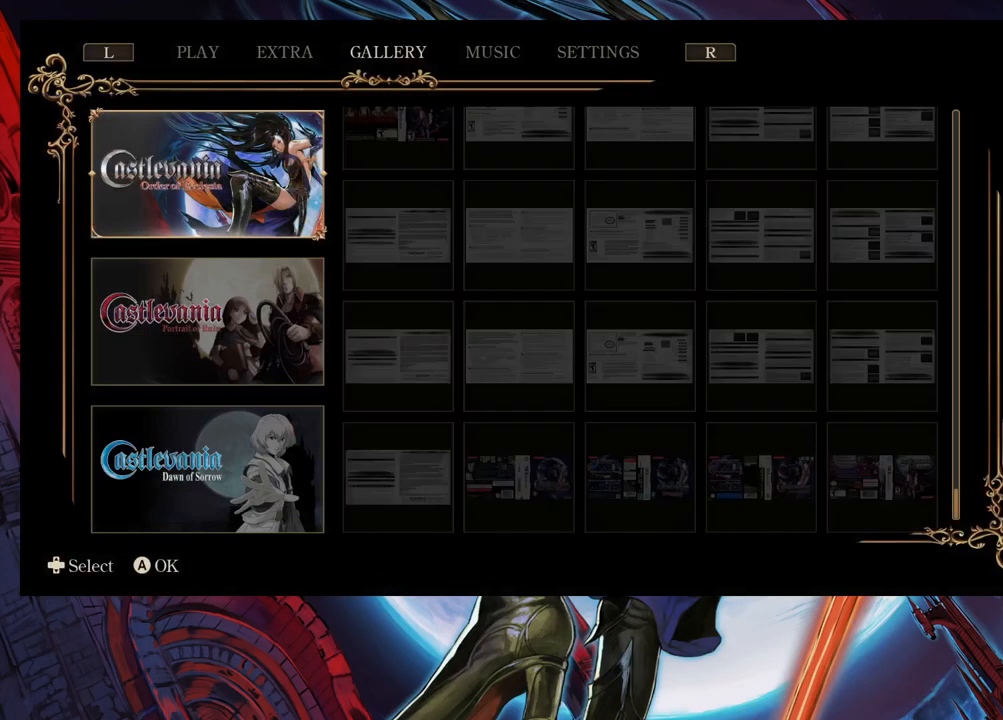
{"buttons": [], "left_stick": "center", "right_stick": "center", "events": [[33, "left_stick", "center"], [283, "L1", "down"], [367, "L1", "up"]]}
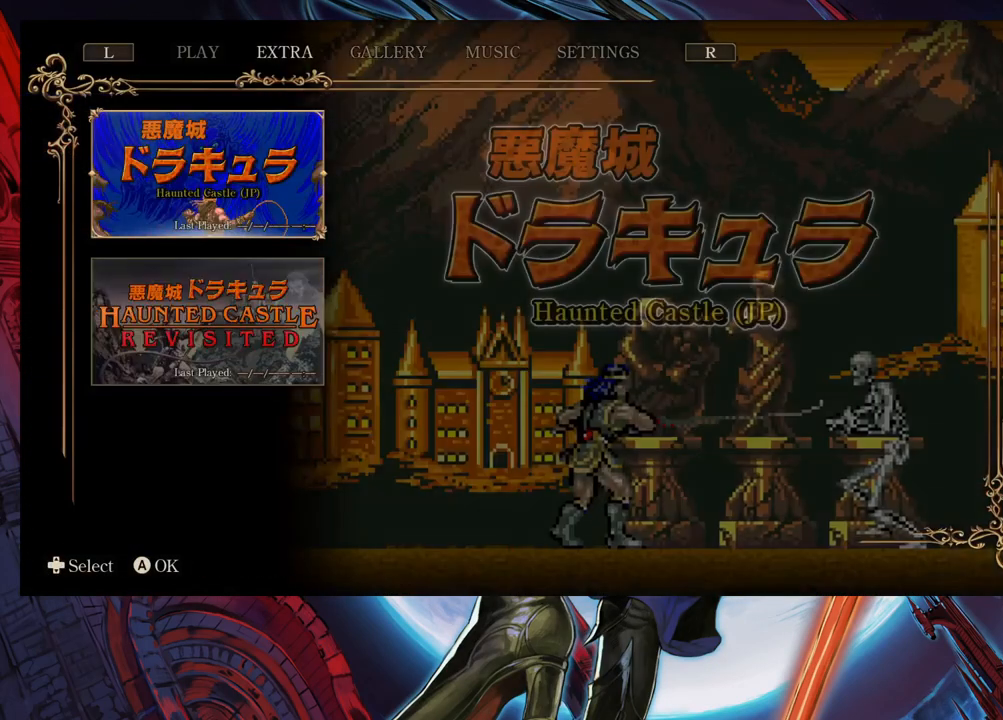
{"buttons": [], "left_stick": "center", "right_stick": "center", "events": []}
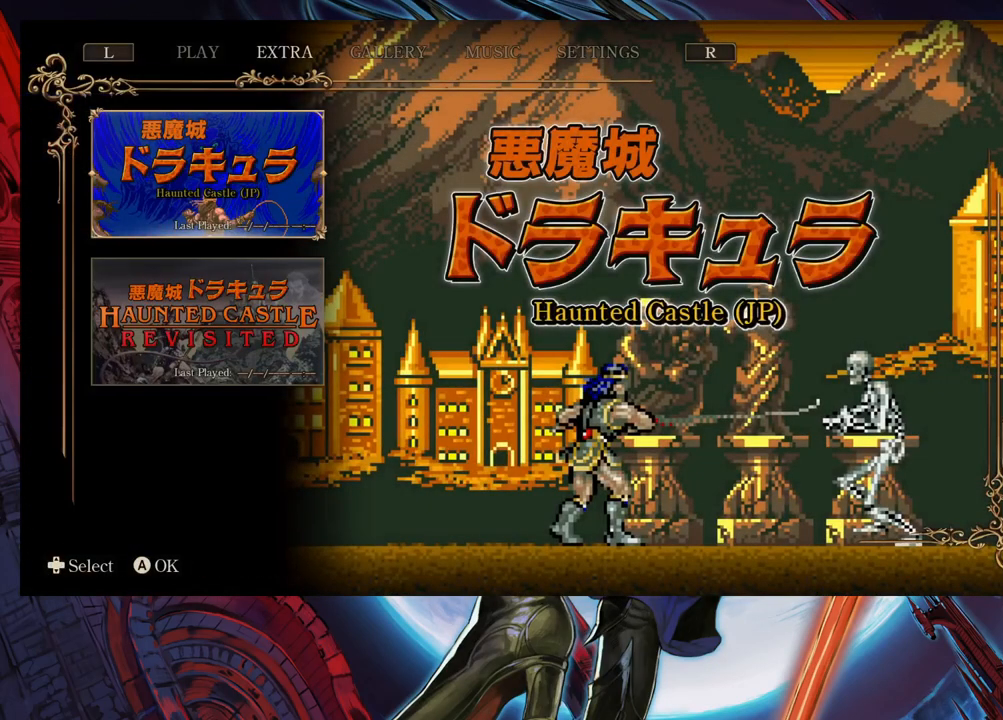
{"buttons": [], "left_stick": "center", "right_stick": "center", "events": []}
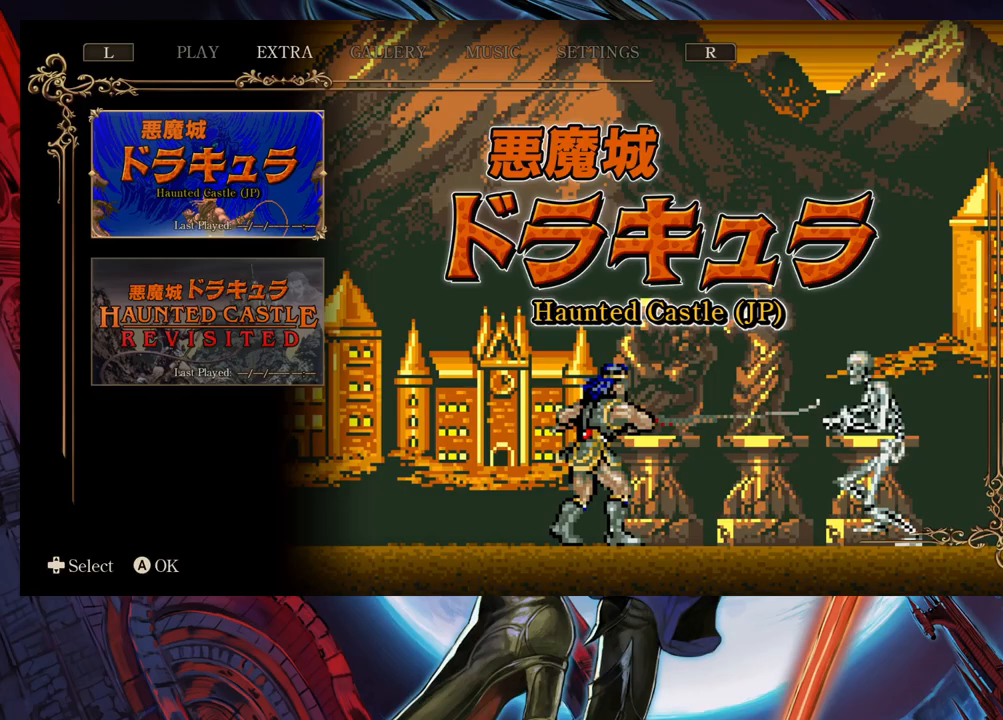
{"buttons": [], "left_stick": "center", "right_stick": "center", "events": [[217, "left_stick", "down"], [333, "left_stick", "center"]]}
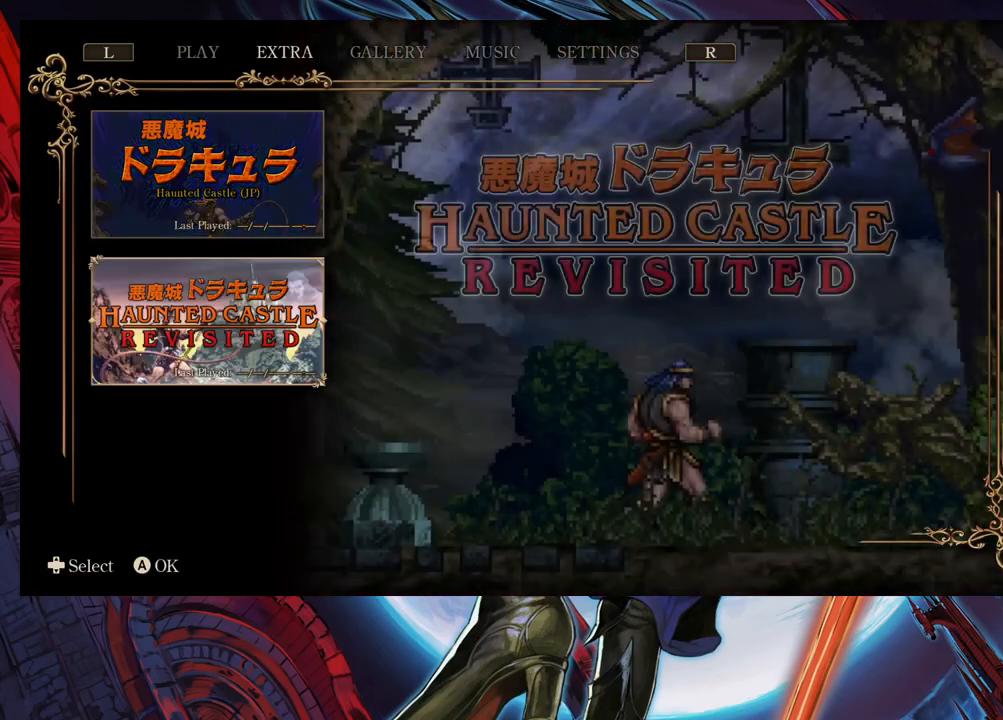
{"buttons": [], "left_stick": "center", "right_stick": "center", "events": [[83, "left_stick", "up"], [233, "left_stick", "center"]]}
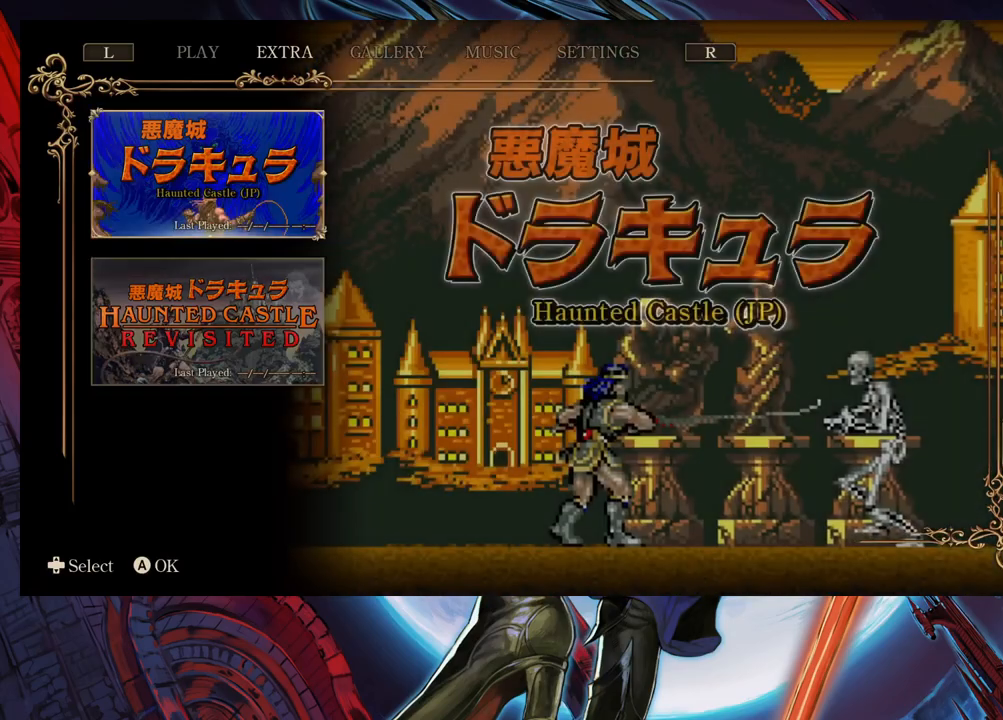
{"buttons": [], "left_stick": "down", "right_stick": "center", "events": [[467, "left_stick", "down"]]}
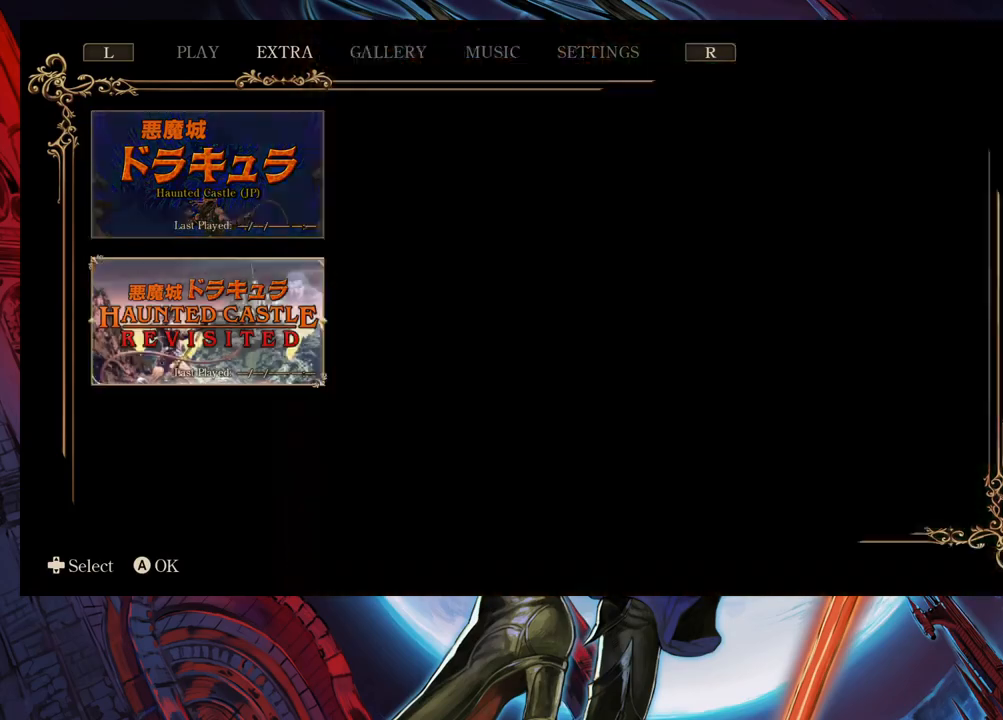
{"buttons": [], "left_stick": "center", "right_stick": "center", "events": [[117, "left_stick", "center"]]}
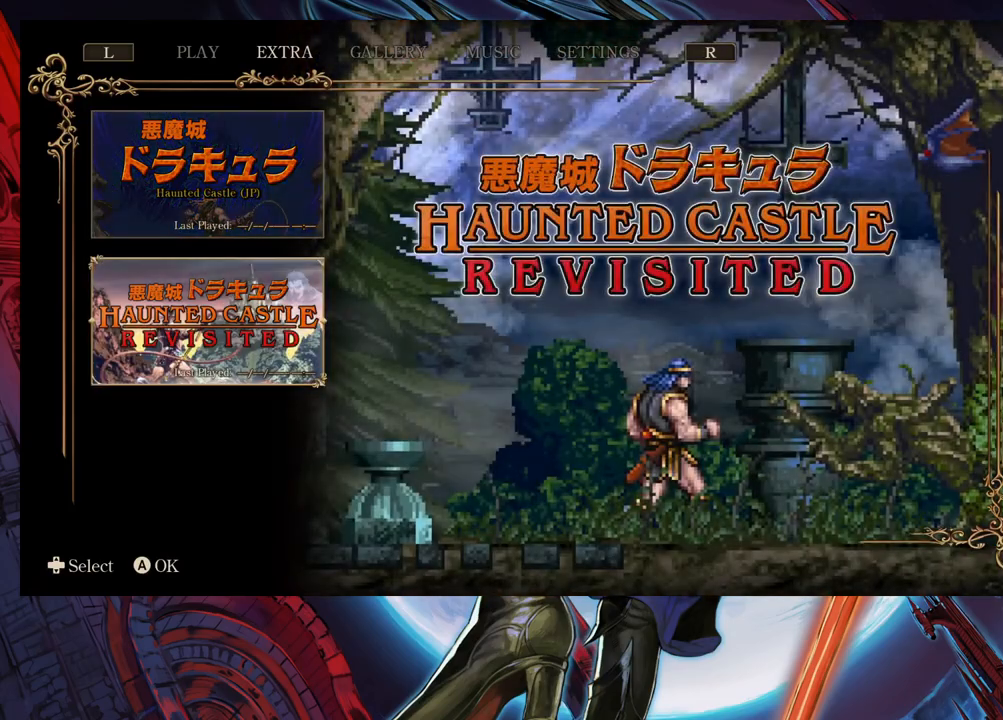
{"buttons": [], "left_stick": "center", "right_stick": "center", "events": [[250, "left_stick", "up"], [383, "left_stick", "center"]]}
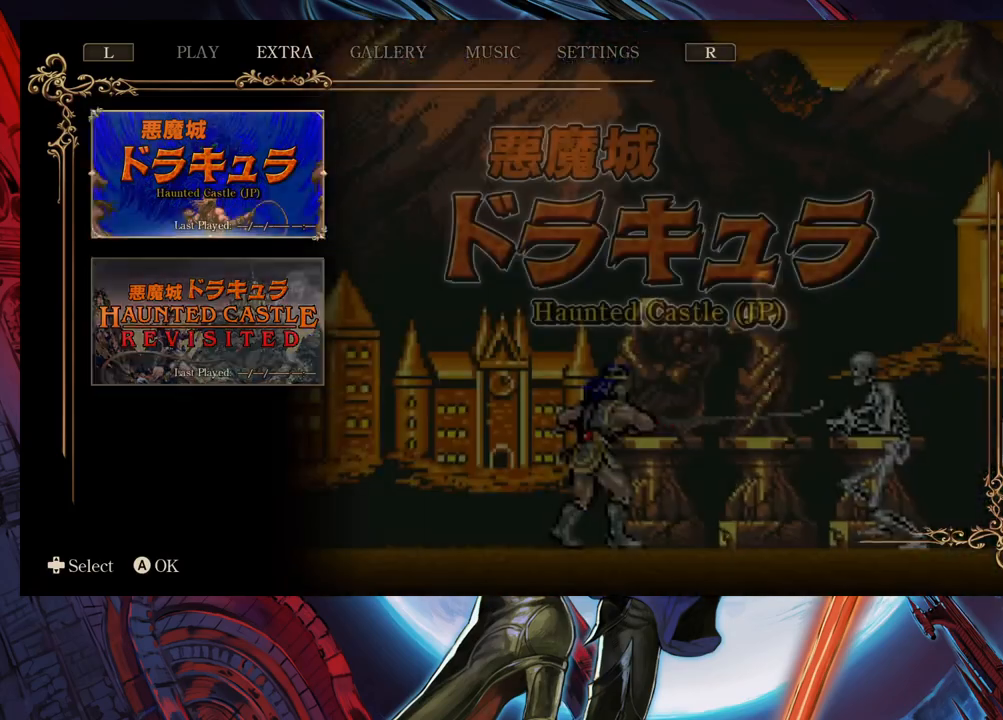
{"buttons": [], "left_stick": "center", "right_stick": "center", "events": []}
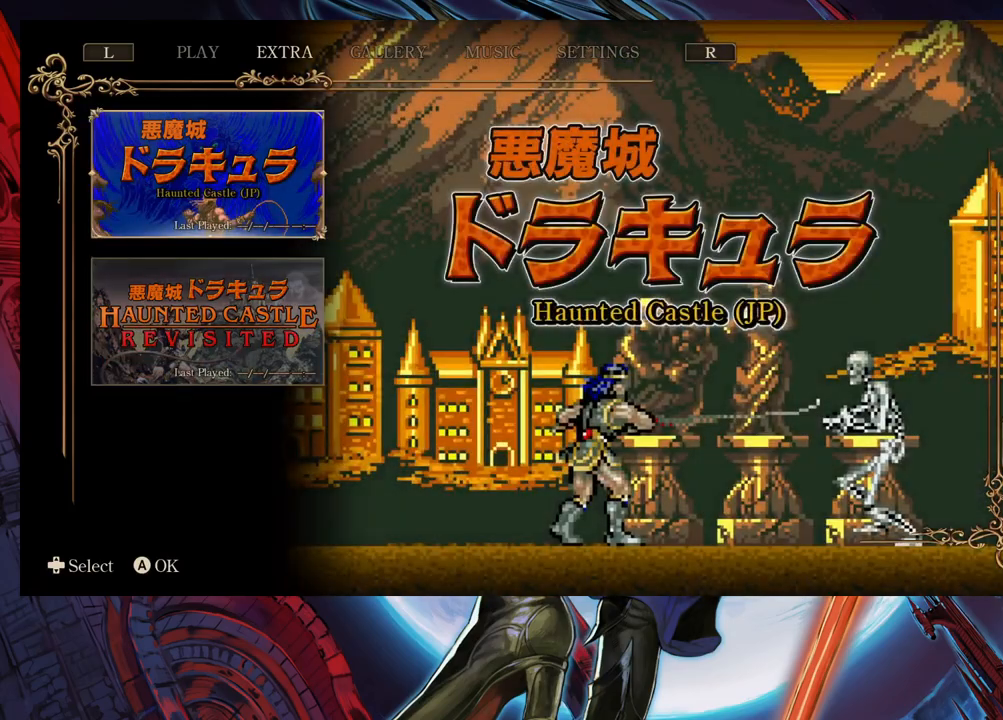
{"buttons": [], "left_stick": "center", "right_stick": "center", "events": [[83, "L1", "down"], [183, "L1", "up"]]}
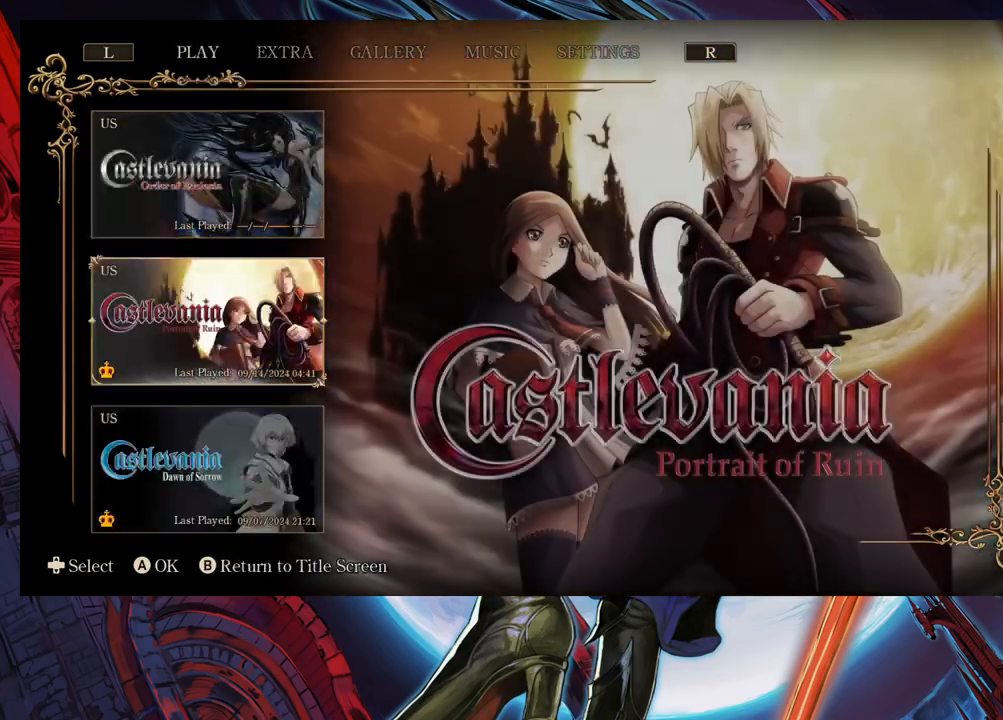
{"buttons": [], "left_stick": "up", "right_stick": "center", "events": [[267, "left_stick", "down"], [400, "left_stick", "center"], [467, "left_stick", "up"]]}
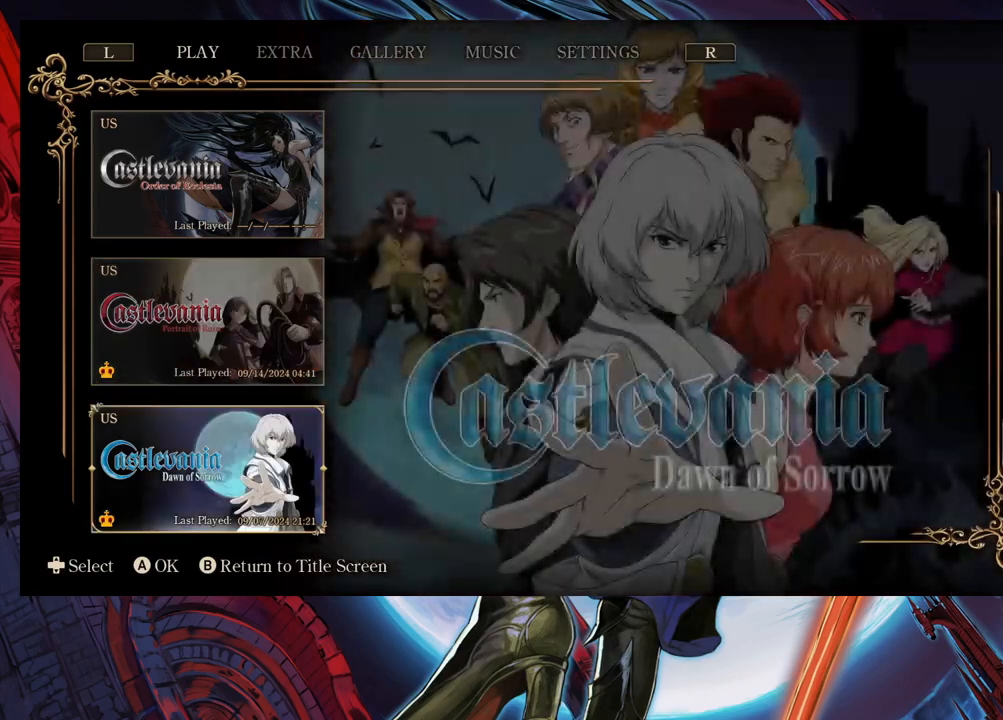
{"buttons": [], "left_stick": "center", "right_stick": "center", "events": [[83, "left_stick", "center"]]}
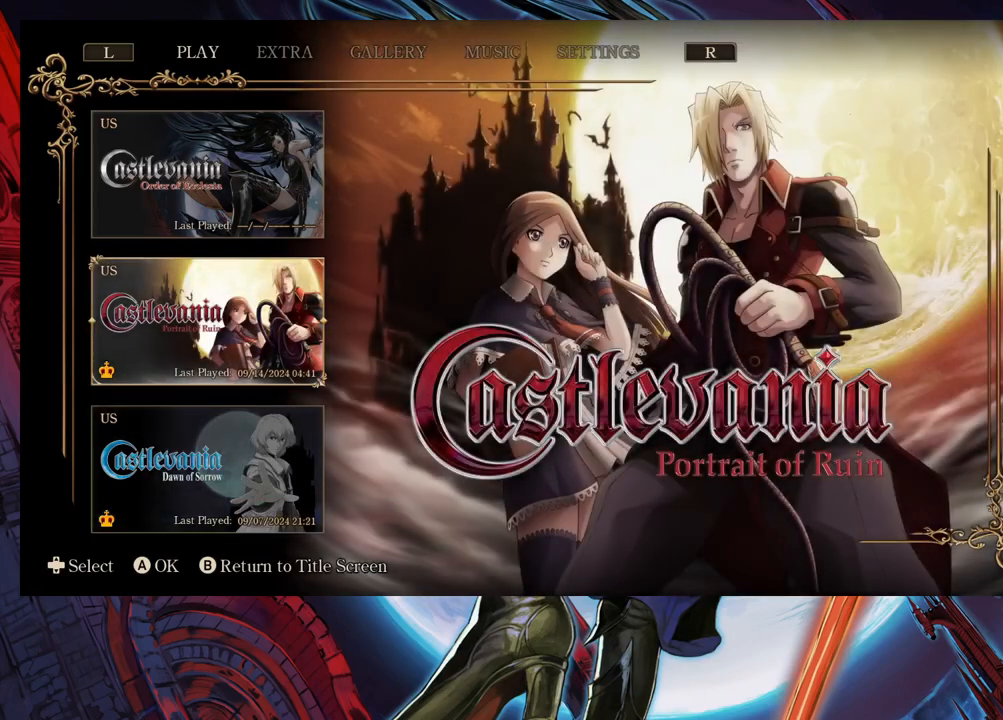
{"buttons": [], "left_stick": "center", "right_stick": "center", "events": []}
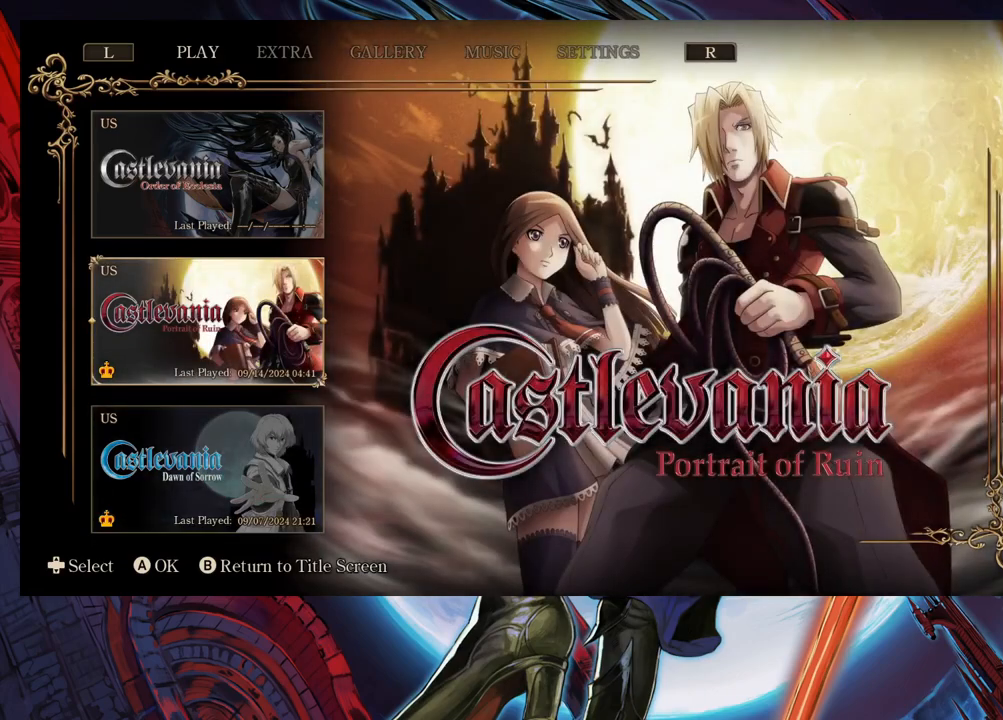
{"buttons": [], "left_stick": "center", "right_stick": "center", "events": [[250, "left_stick", "up"], [317, "left_stick", "center"]]}
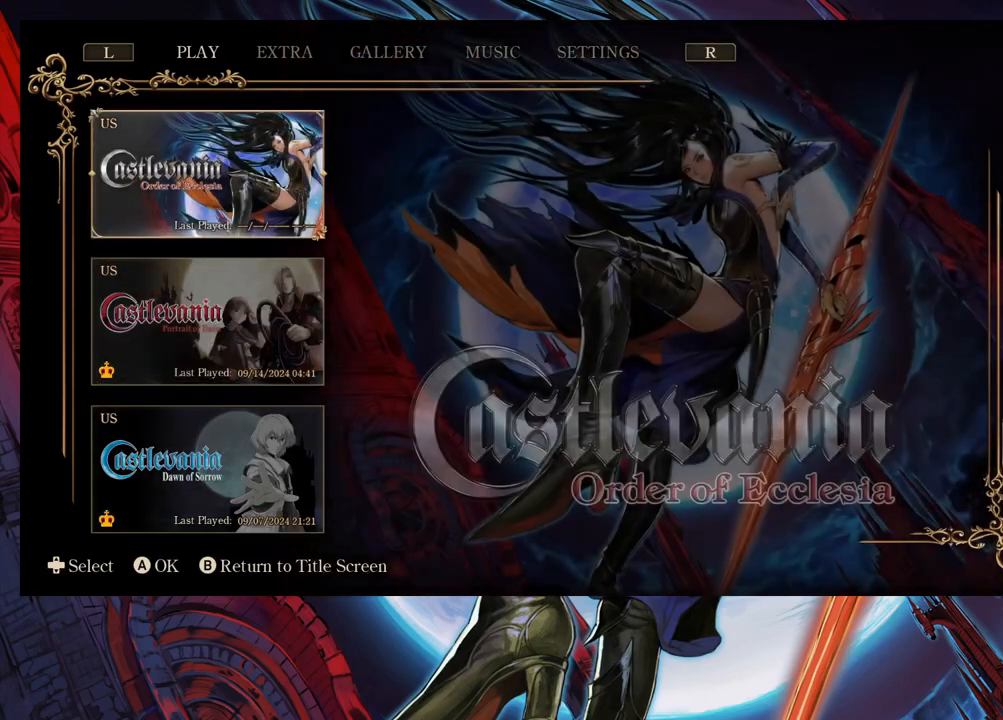
{"buttons": [], "left_stick": "center", "right_stick": "center", "events": []}
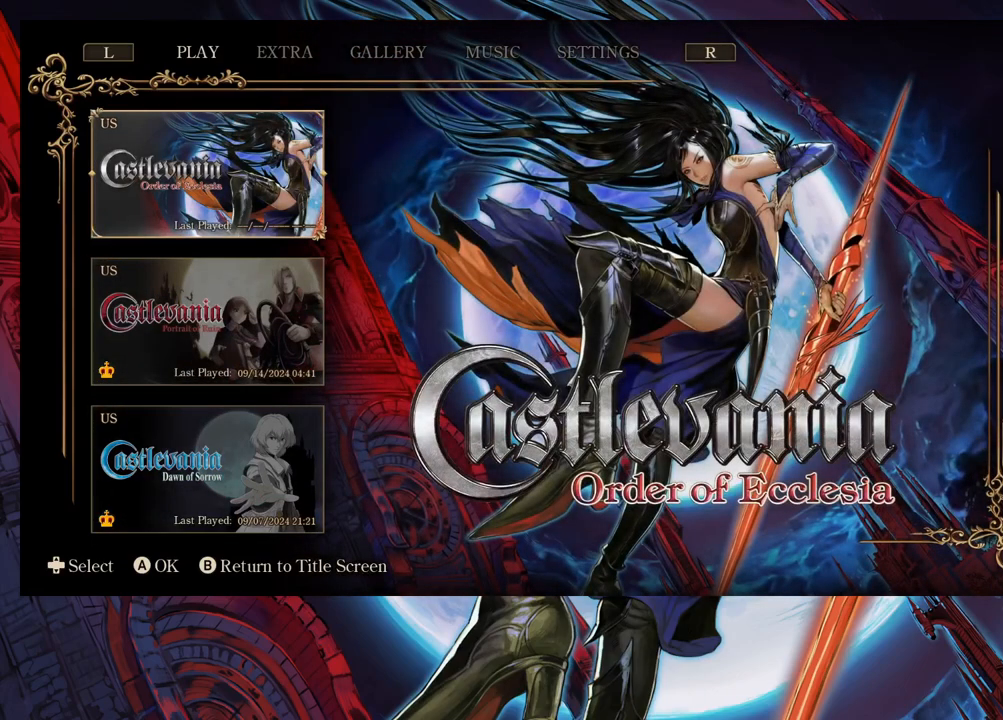
{"buttons": [], "left_stick": "center", "right_stick": "center", "events": [[17, "A", "down"], [83, "A", "up"]]}